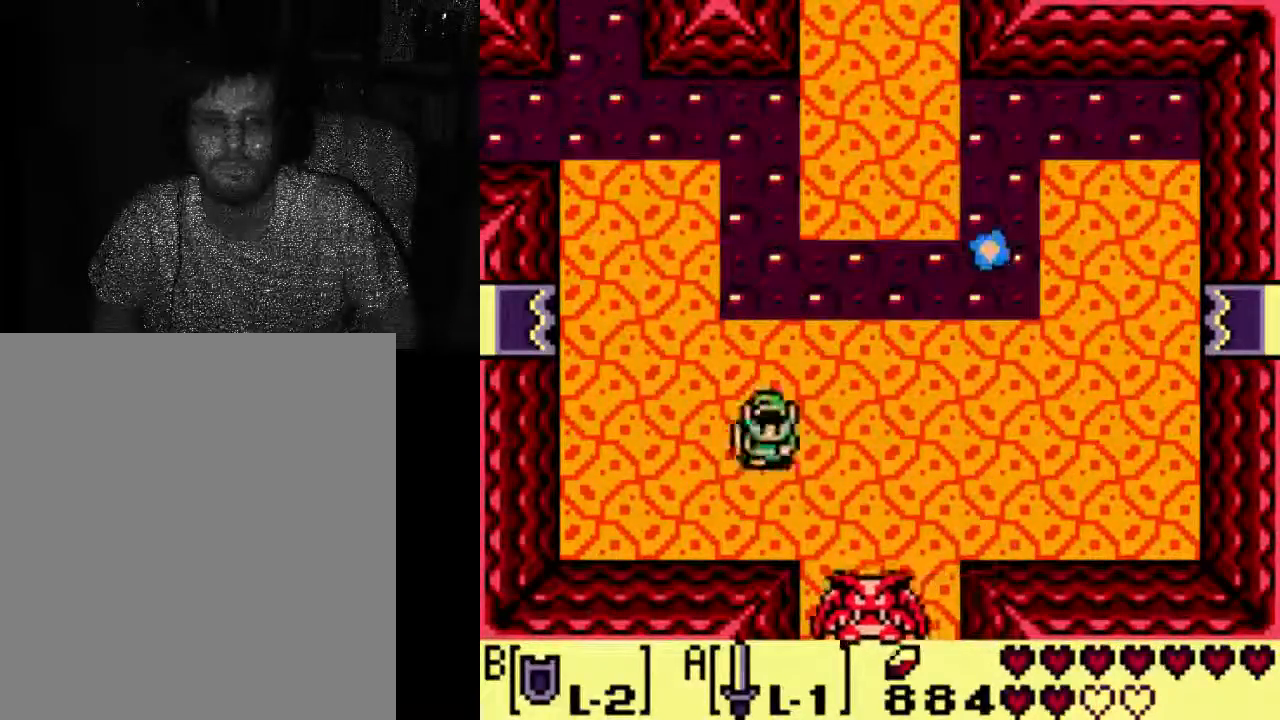
Gameplay with a controller (Xbox layout); each line is a JSON object with the inputs held at the frame after it. "events" lists button and stick changes between this image and that frame as [ms after this image, input, new state], when the widget could be followed in between. Not read: L3 R3.
{"buttons": [], "left_stick": "center", "right_stick": "center", "events": []}
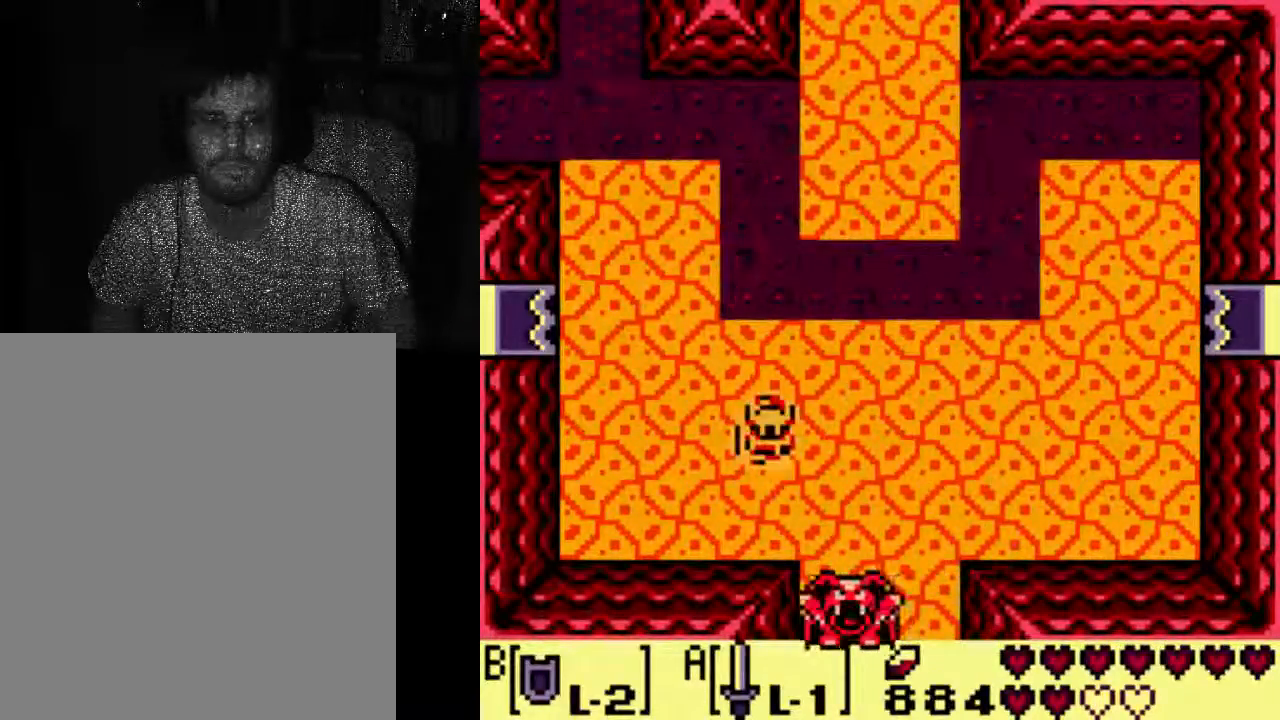
{"buttons": [], "left_stick": "center", "right_stick": "center", "events": []}
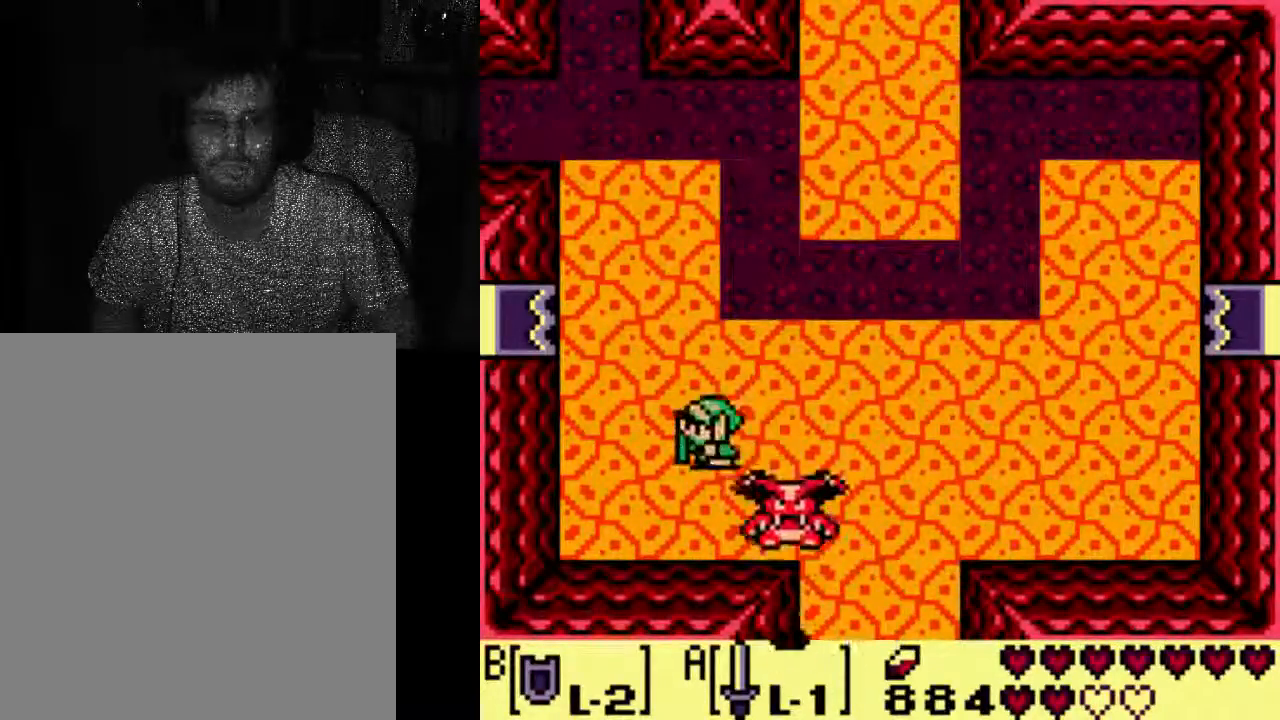
{"buttons": ["A", "DPAD_DOWN"], "left_stick": "center", "right_stick": "center", "events": [[100, "DPAD_RIGHT", "down"], [167, "A", "down"], [167, "DPAD_DOWN", "down"], [233, "DPAD_RIGHT", "up"]]}
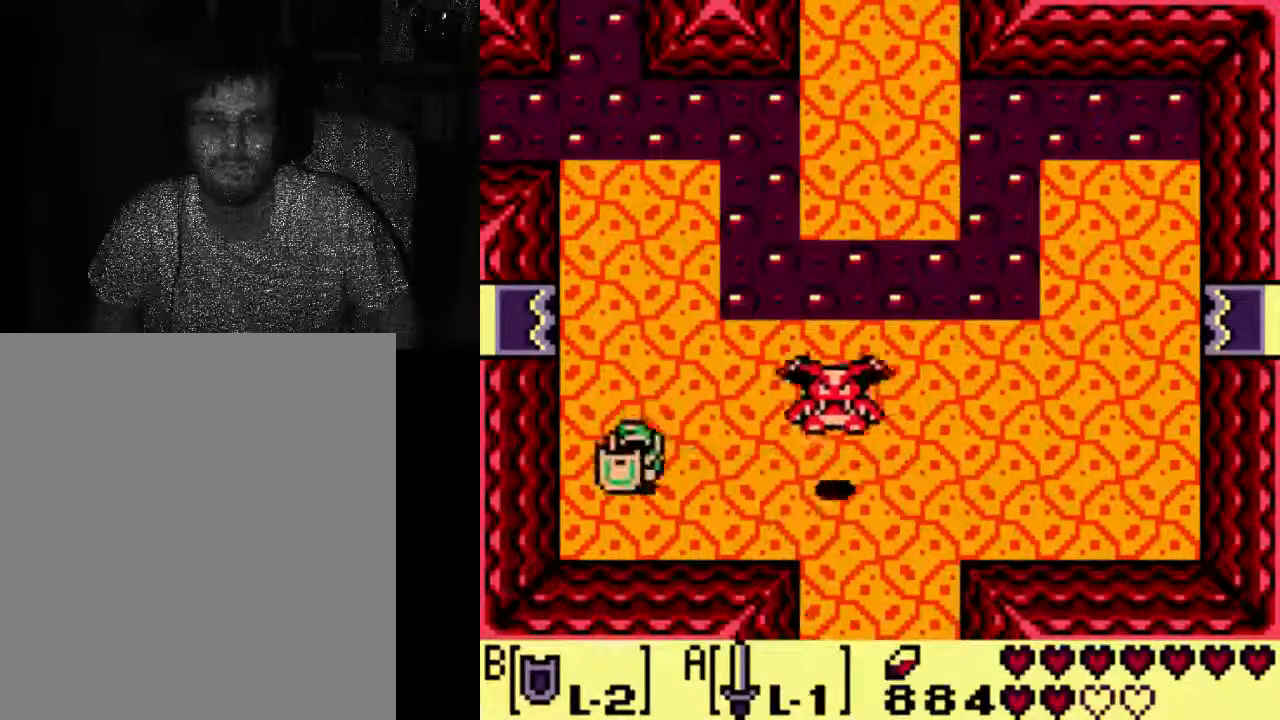
{"buttons": ["A", "DPAD_RIGHT"], "left_stick": "center", "right_stick": "center", "events": [[200, "DPAD_DOWN", "up"], [200, "DPAD_RIGHT", "down"]]}
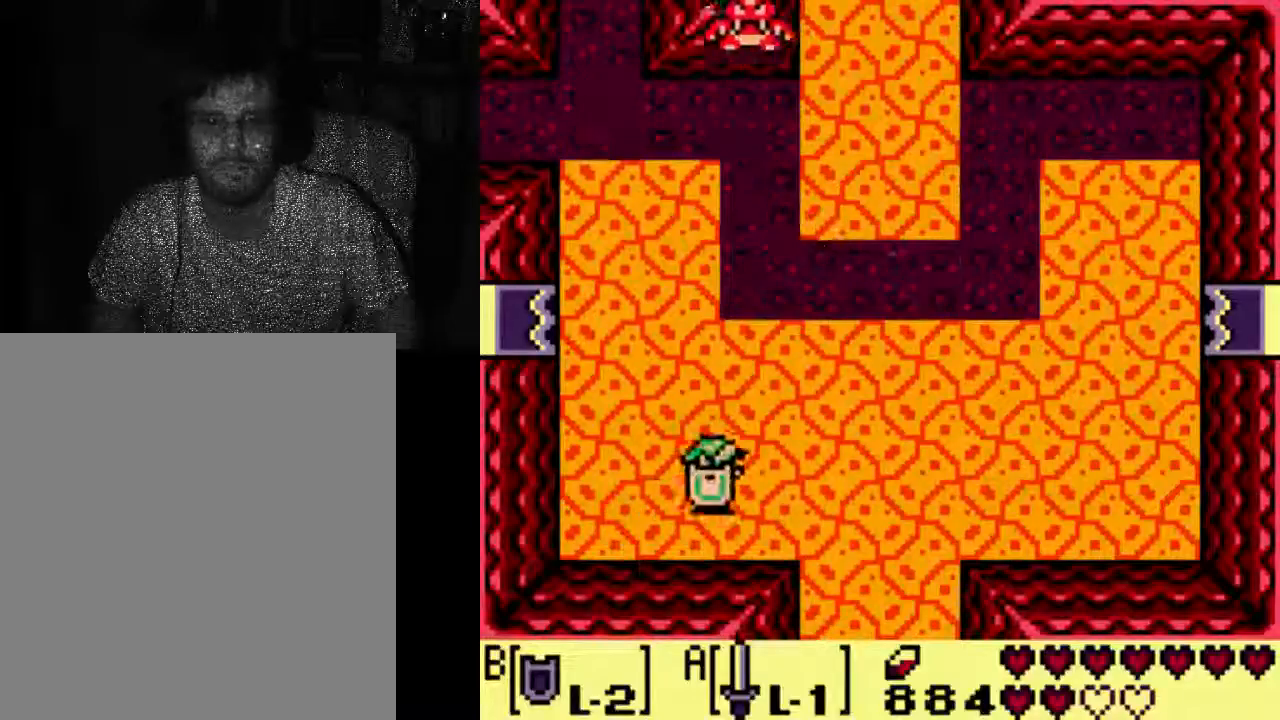
{"buttons": ["A"], "left_stick": "center", "right_stick": "center", "events": [[267, "DPAD_RIGHT", "up"]]}
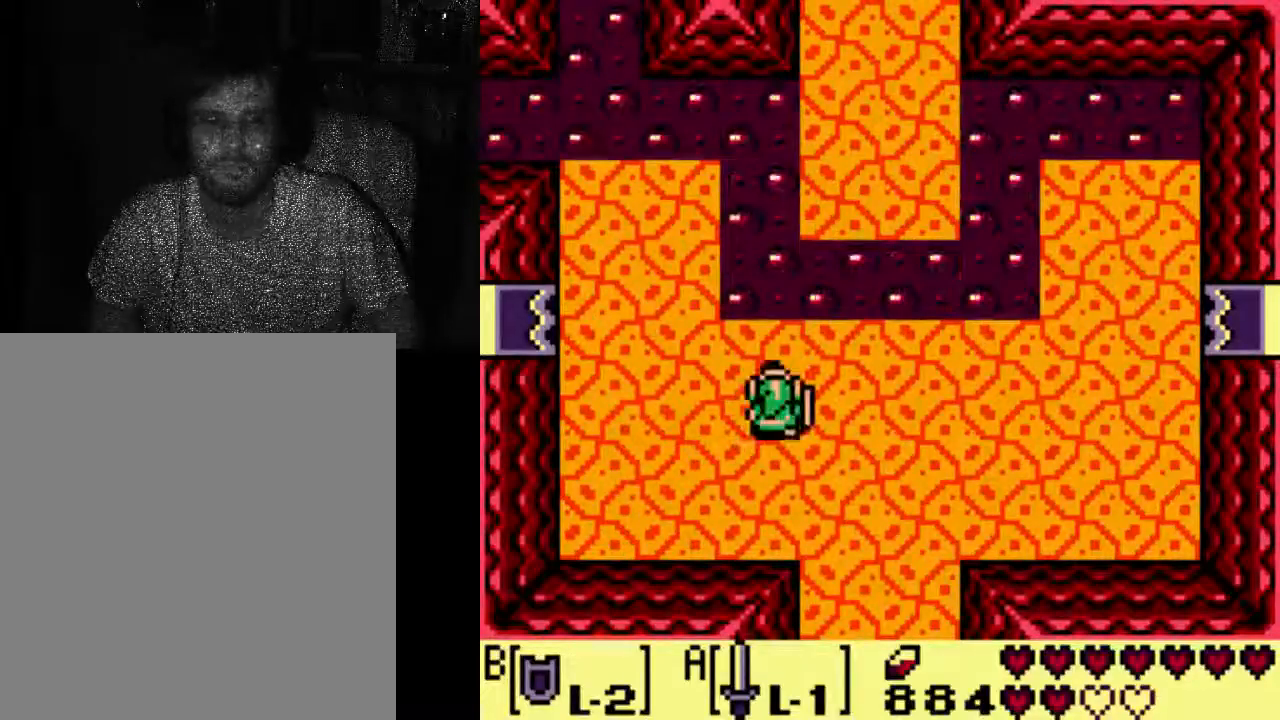
{"buttons": ["A"], "left_stick": "center", "right_stick": "center", "events": []}
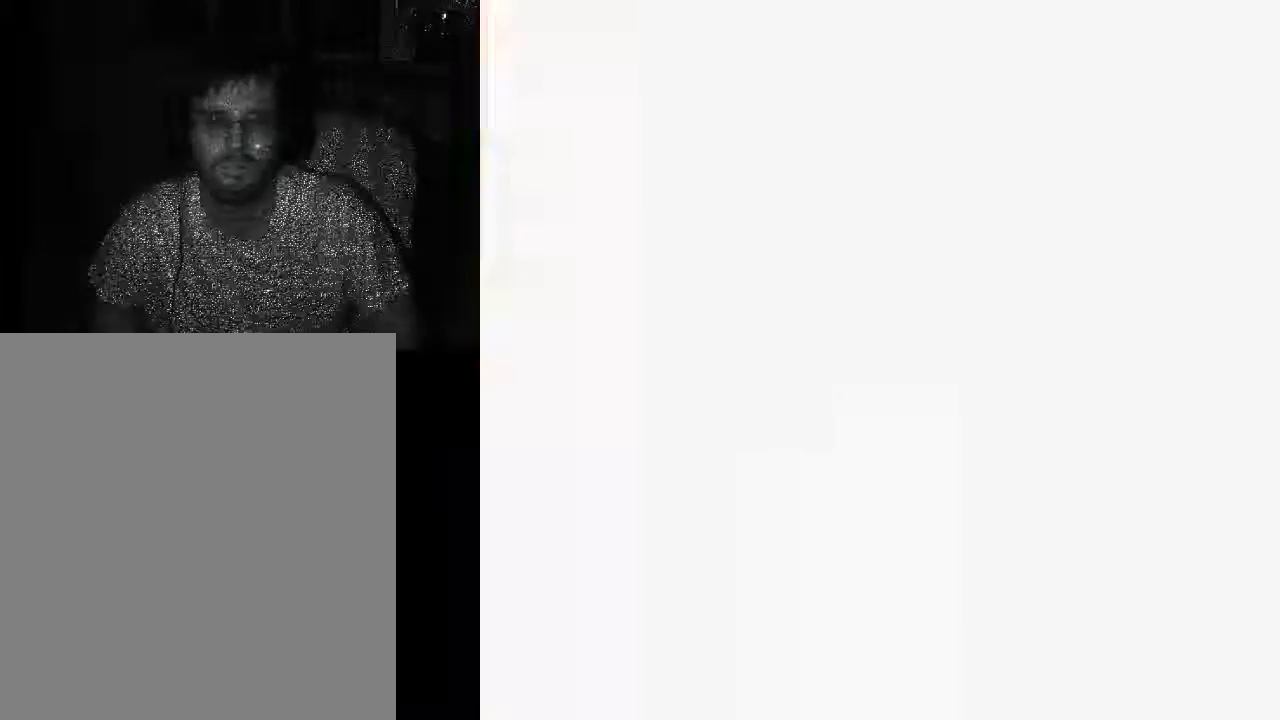
{"buttons": [], "left_stick": "center", "right_stick": "center", "events": [[300, "A", "up"]]}
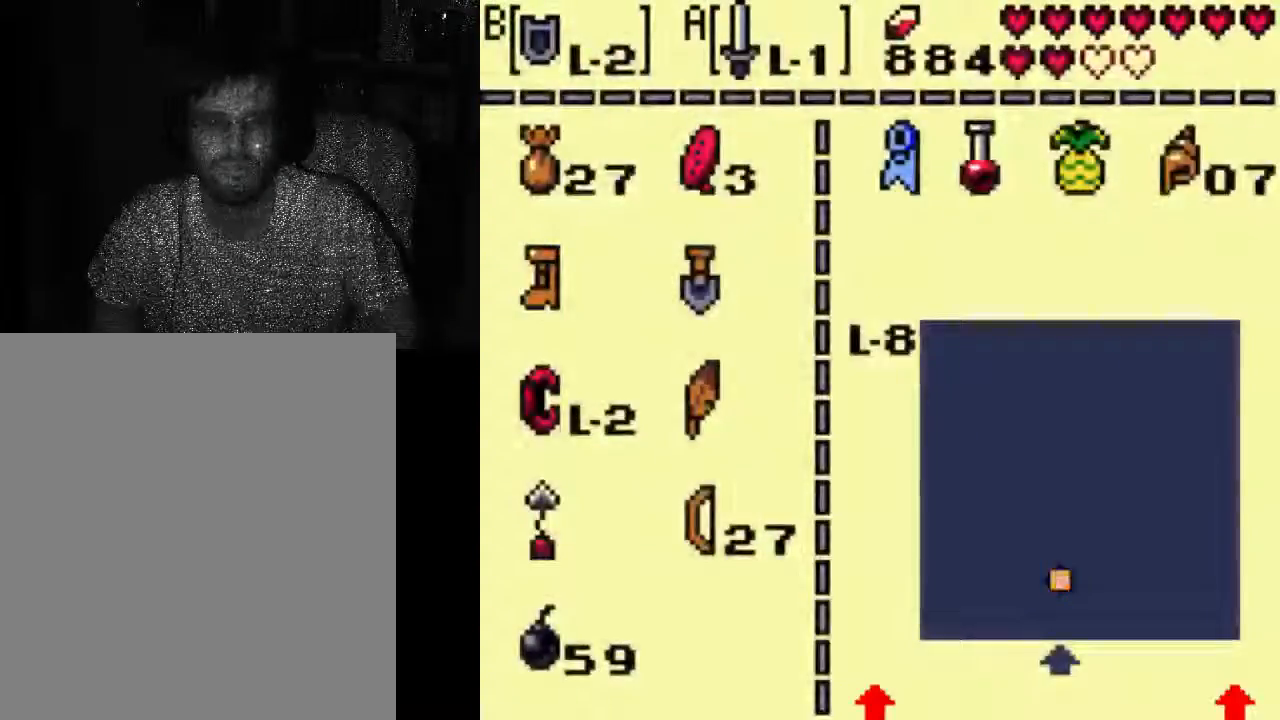
{"buttons": ["A"], "left_stick": "center", "right_stick": "center", "events": [[267, "A", "down"]]}
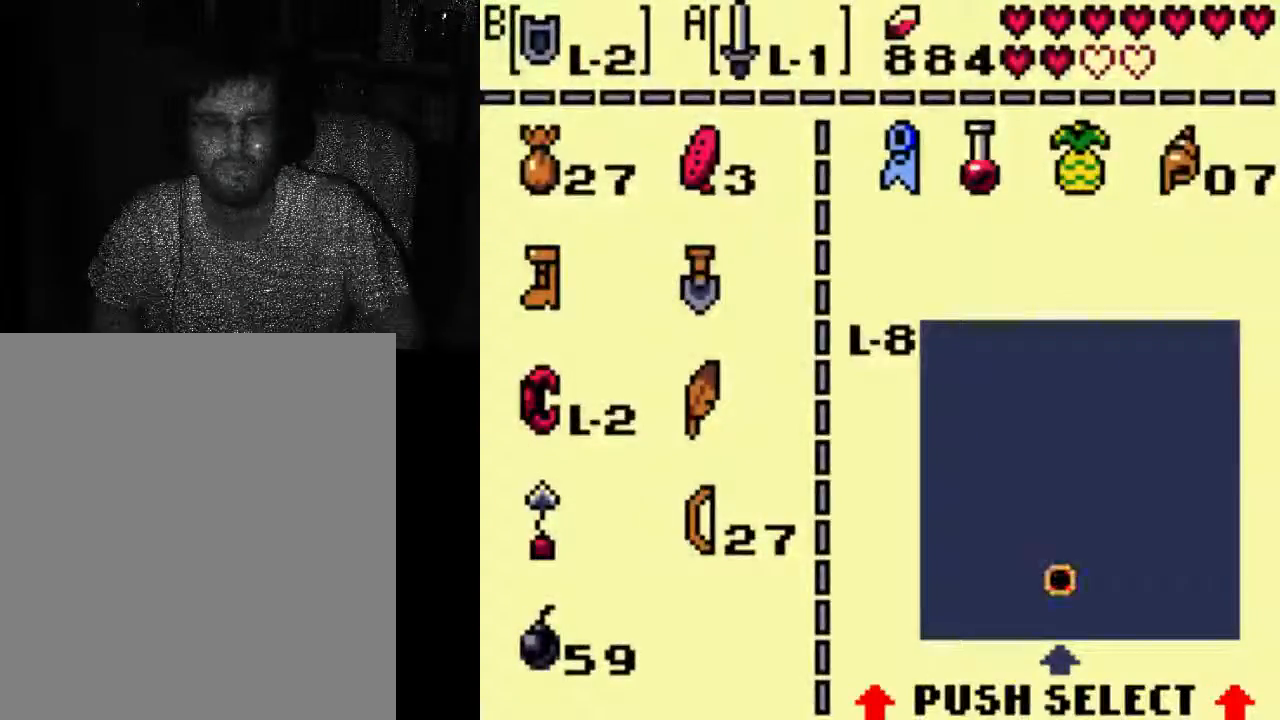
{"buttons": ["A"], "left_stick": "center", "right_stick": "center", "events": []}
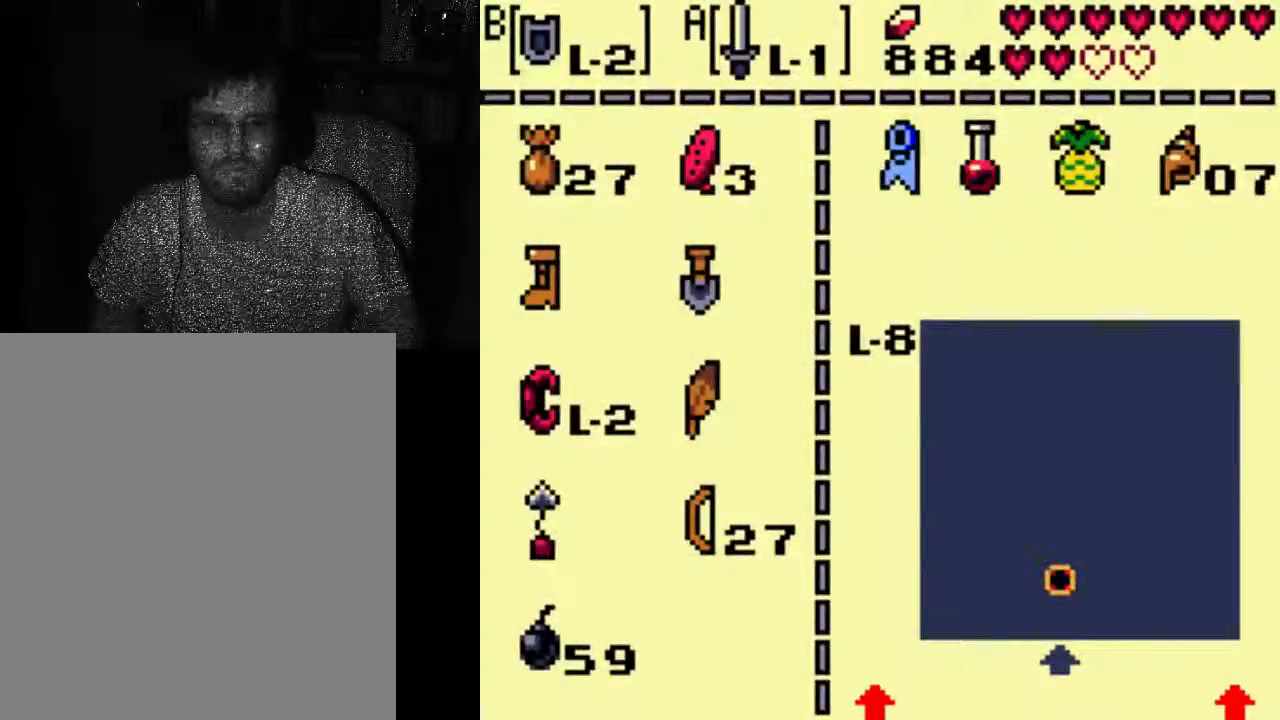
{"buttons": ["A"], "left_stick": "center", "right_stick": "center", "events": []}
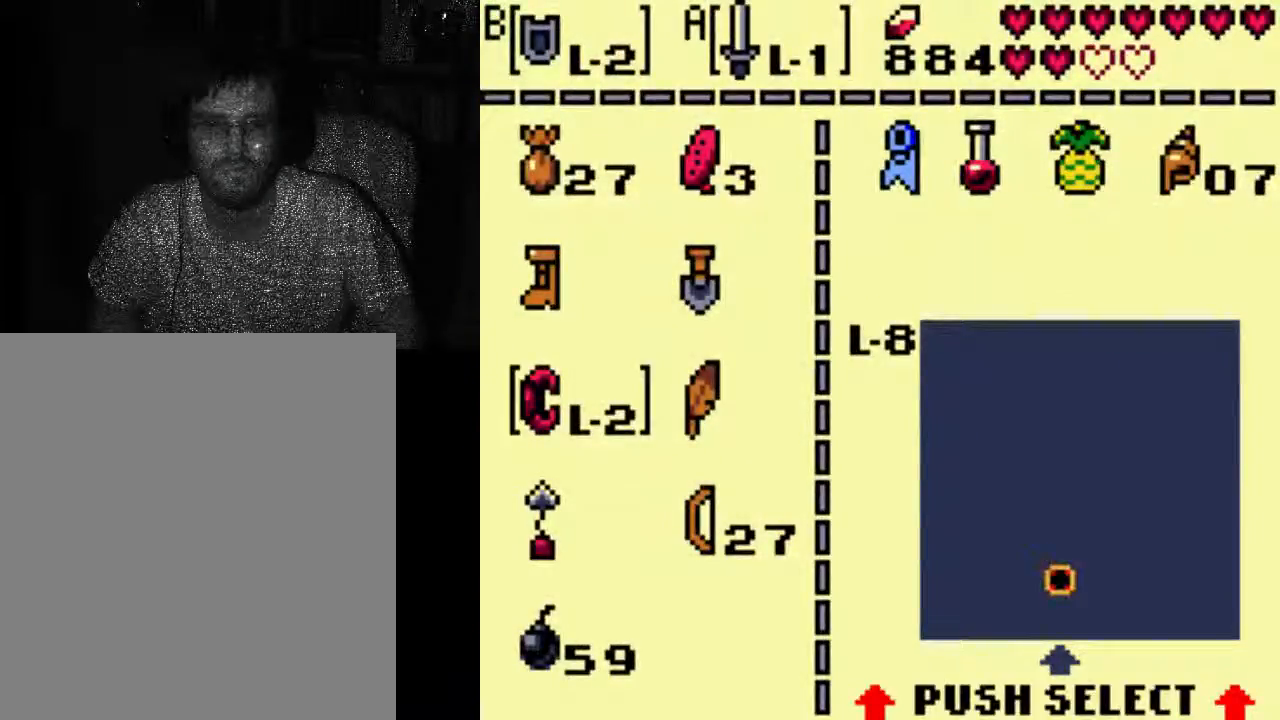
{"buttons": ["A"], "left_stick": "center", "right_stick": "center", "events": [[33, "DPAD_RIGHT", "down"], [167, "DPAD_RIGHT", "up"]]}
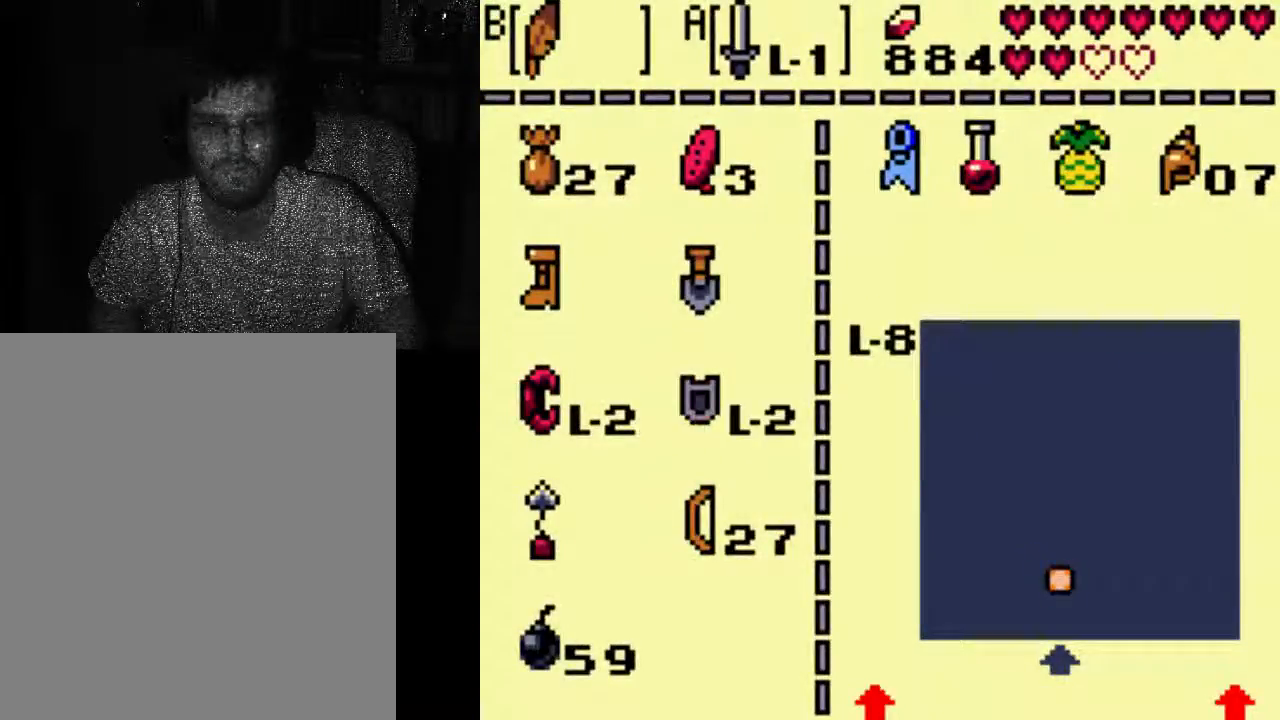
{"buttons": ["A"], "left_stick": "center", "right_stick": "center", "events": []}
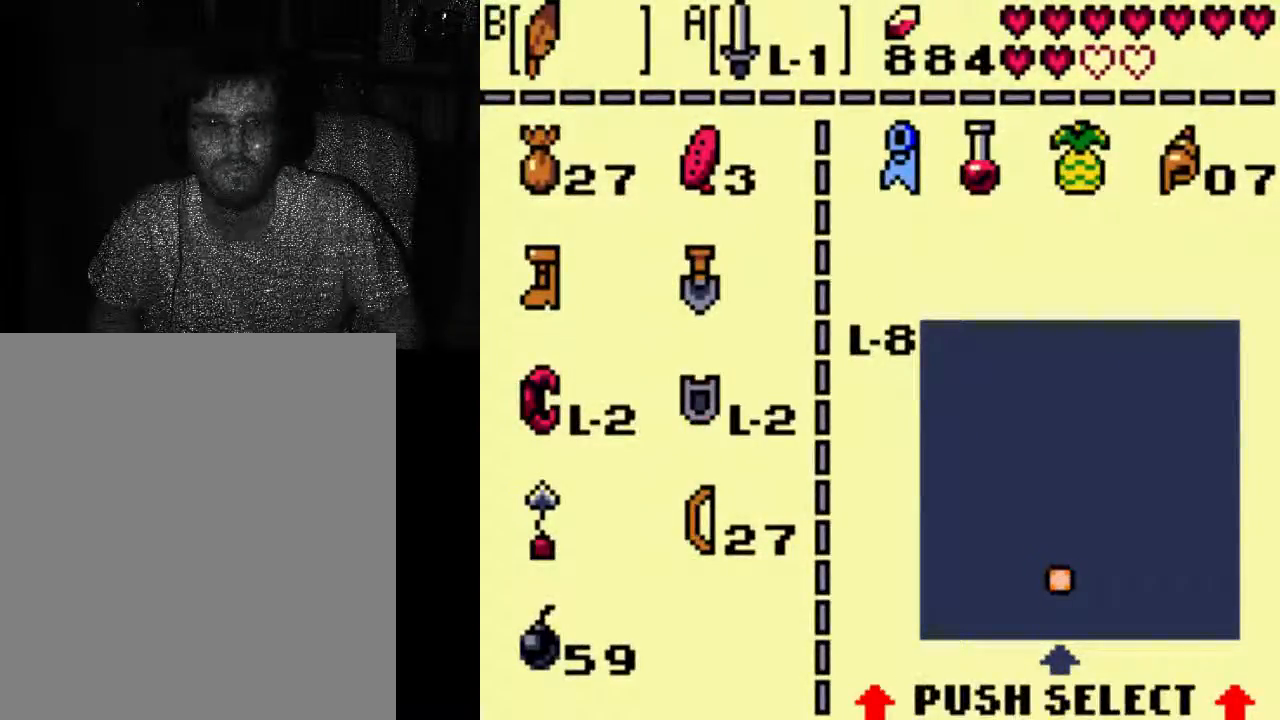
{"buttons": [], "left_stick": "center", "right_stick": "center", "events": [[500, "A", "up"]]}
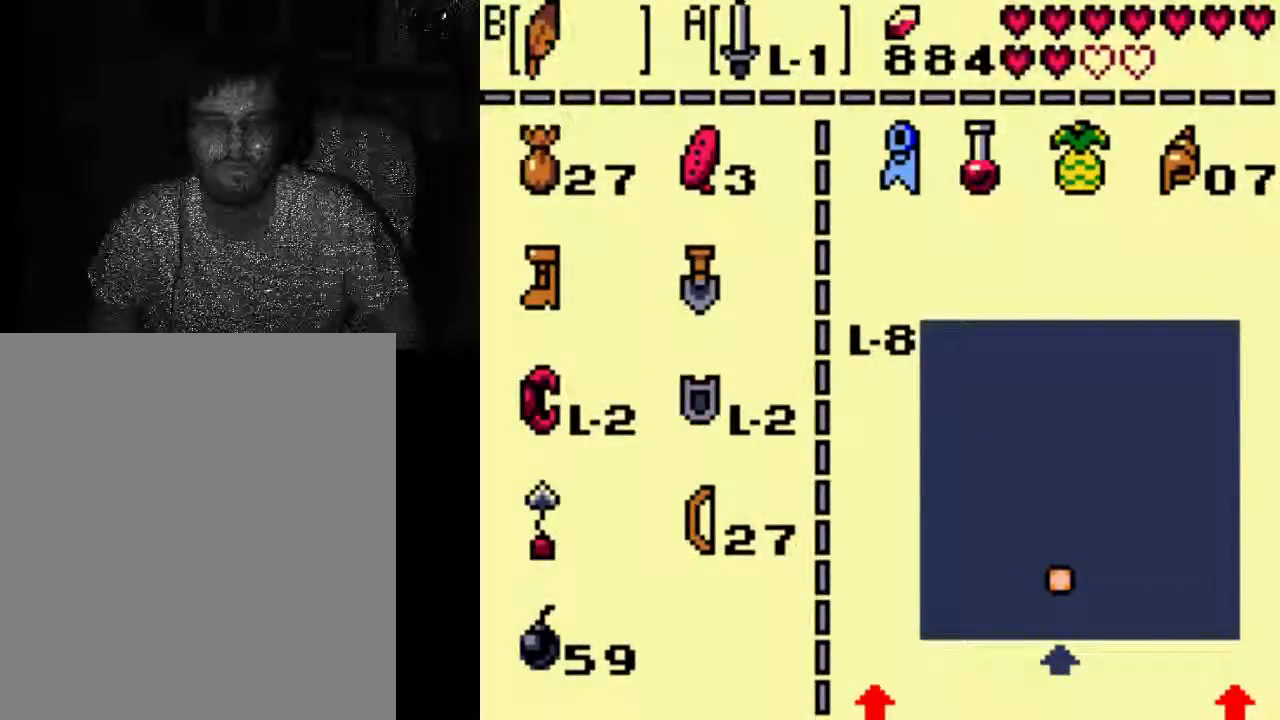
{"buttons": [], "left_stick": "center", "right_stick": "center", "events": []}
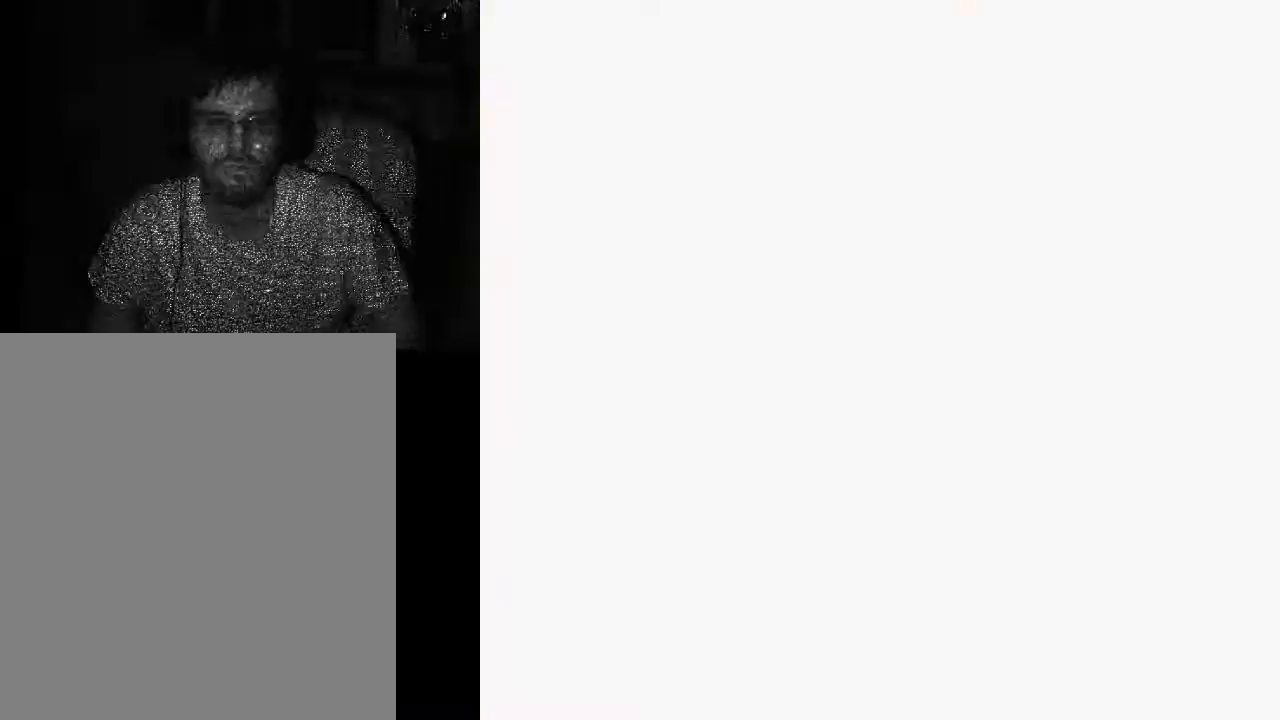
{"buttons": [], "left_stick": "center", "right_stick": "center", "events": []}